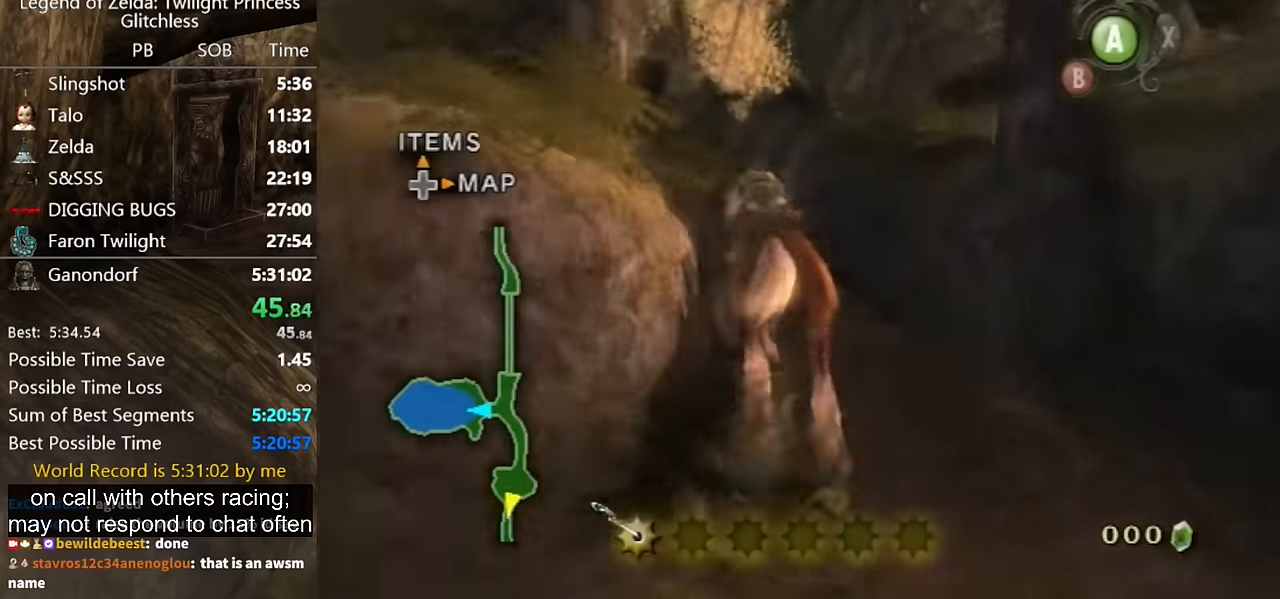
Gameplay with a controller (Nintendo layout); each line is a JSON object with the inputs held at the frame after it. "button_events" lists button changes between this image and that frame as [ms after this image, input, new state], when the widget could be followed in between (sticks are given only as held states). Not read: L2 L3 R3.
{"buttons": [], "left_stick": "up", "right_stick": "center", "button_events": [[67, "A", "down"], [167, "A", "up"], [267, "A", "down"], [333, "A", "up"], [400, "A", "down"], [467, "A", "up"]]}
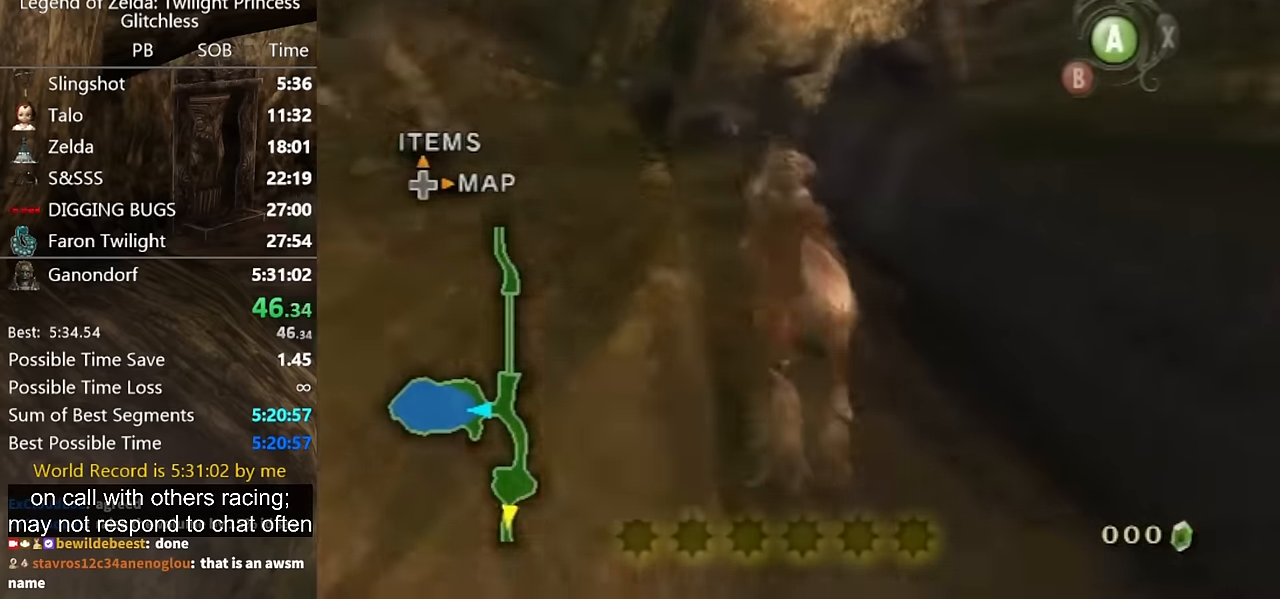
{"buttons": ["A"], "left_stick": "up", "right_stick": "center", "button_events": [[467, "A", "down"]]}
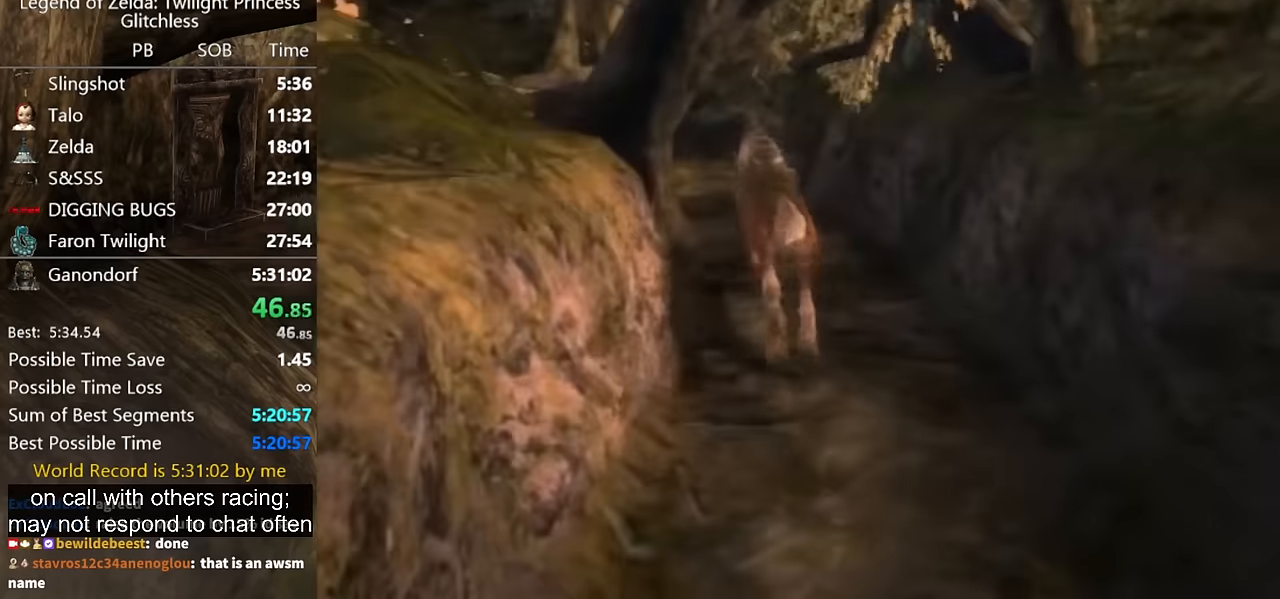
{"buttons": [], "left_stick": "up", "right_stick": "center", "button_events": [[33, "A", "up"], [133, "A", "down"], [200, "A", "up"], [300, "A", "down"], [367, "A", "up"]]}
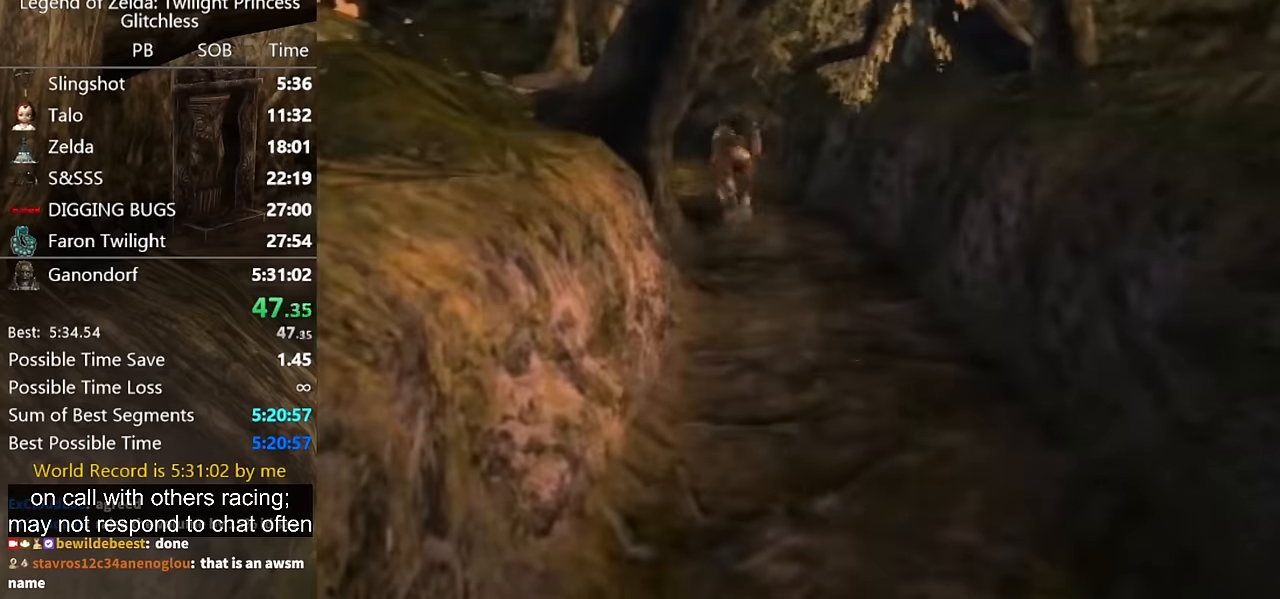
{"buttons": [], "left_stick": "center", "right_stick": "center", "button_events": []}
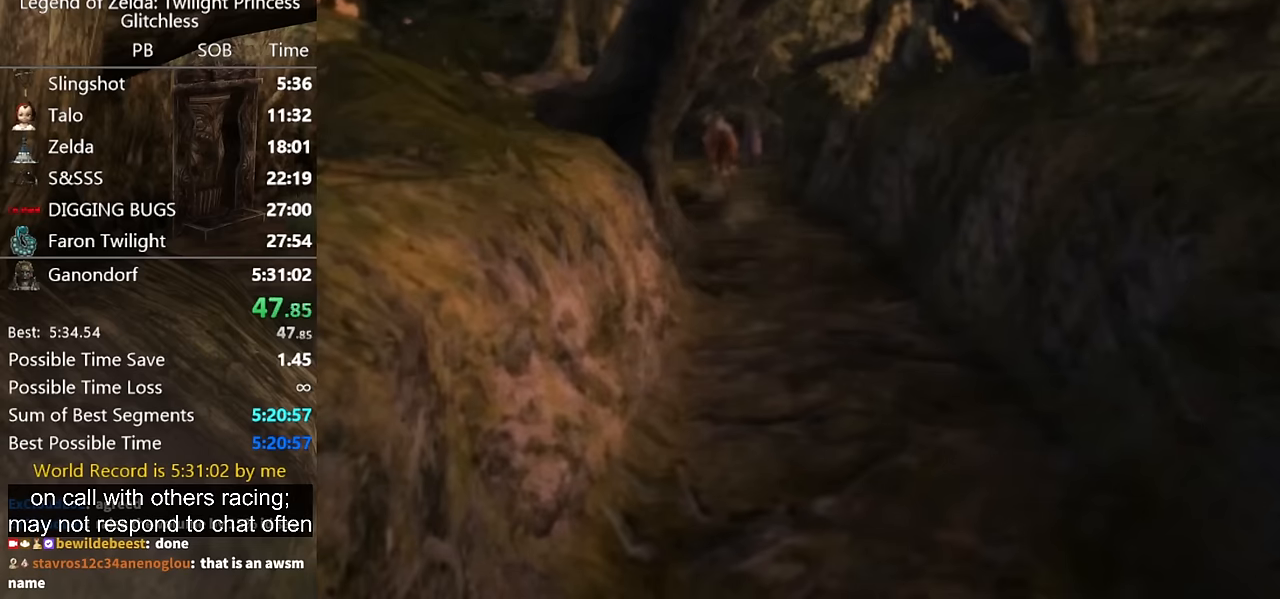
{"buttons": [], "left_stick": "center", "right_stick": "center", "button_events": []}
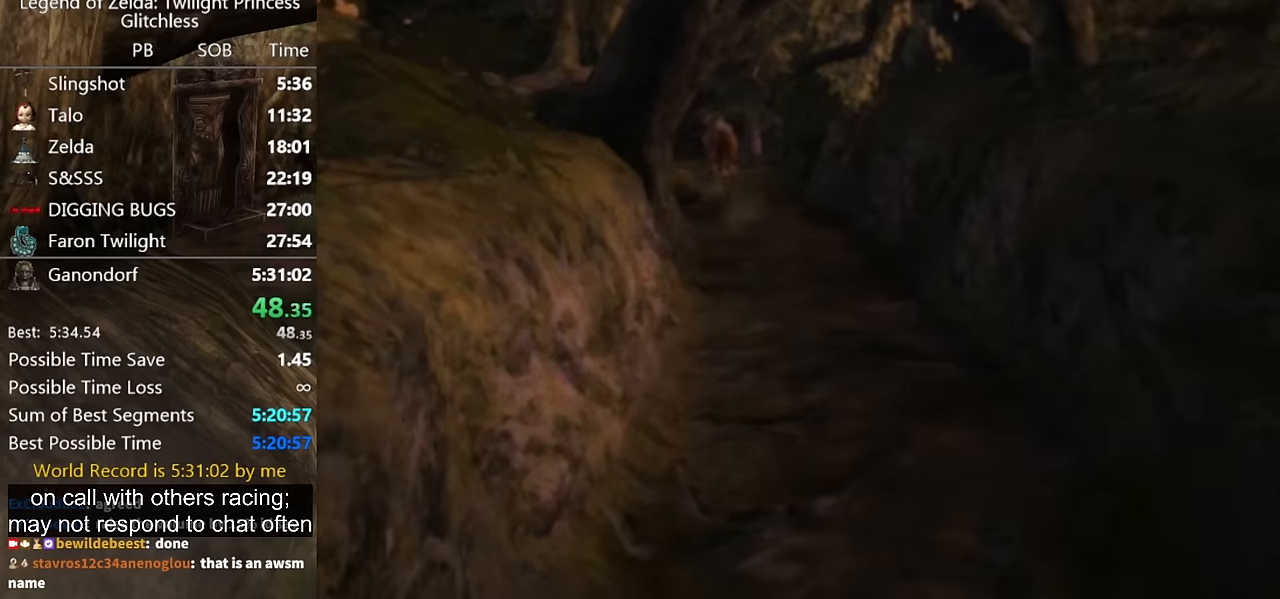
{"buttons": [], "left_stick": "center", "right_stick": "center", "button_events": []}
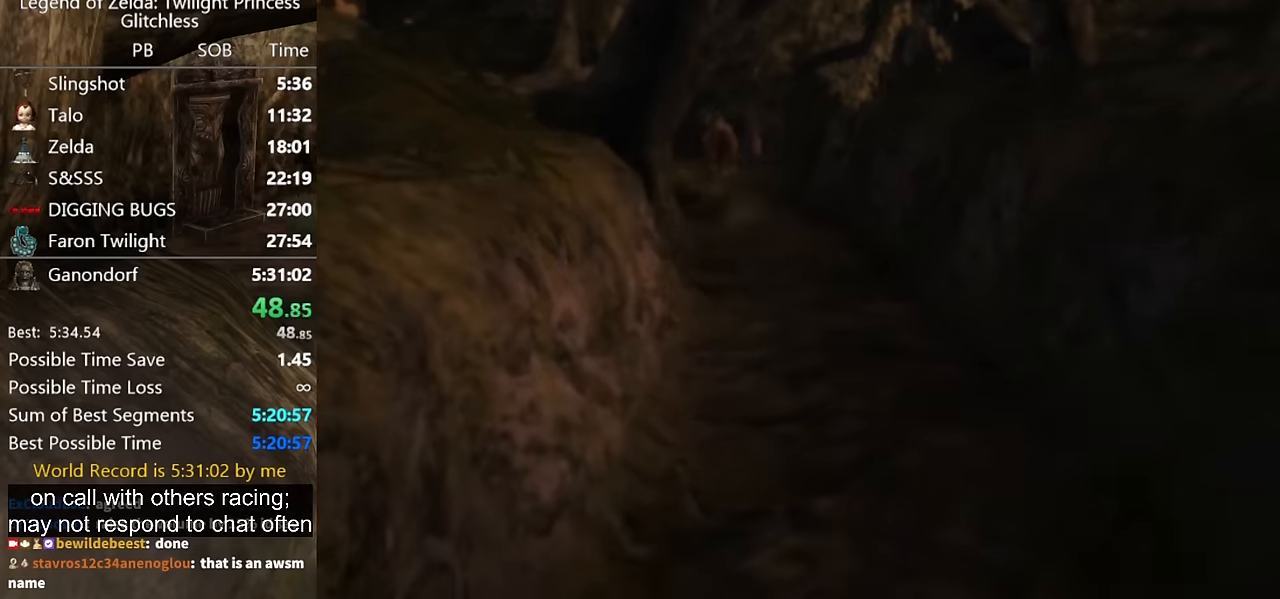
{"buttons": [], "left_stick": "up", "right_stick": "center", "button_events": []}
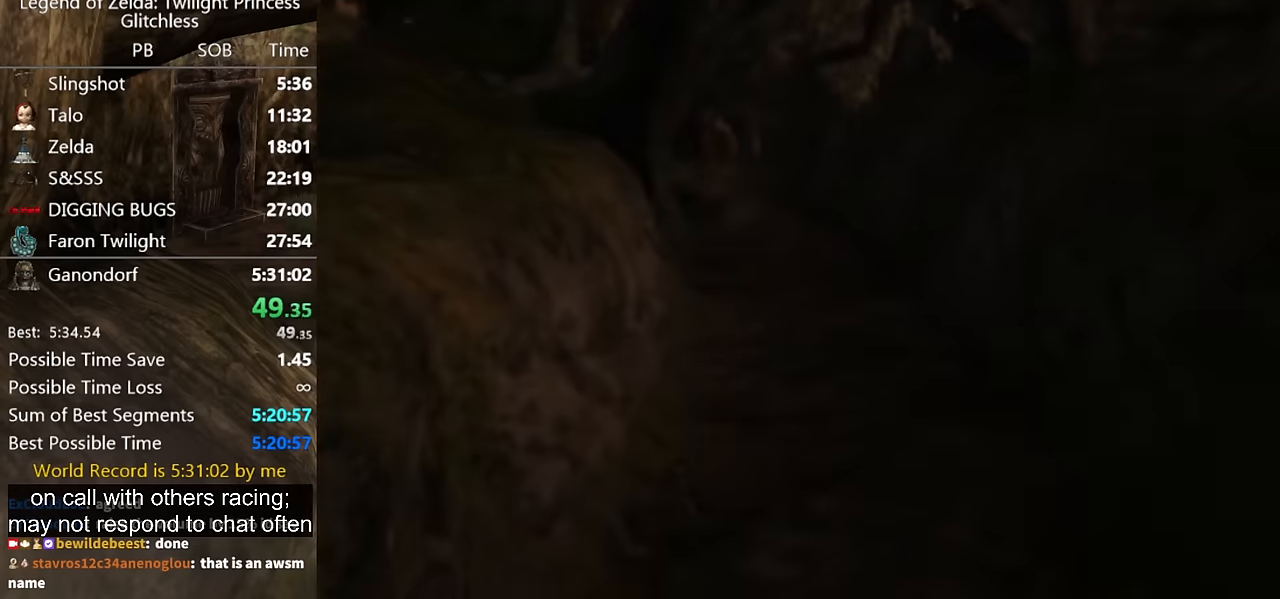
{"buttons": [], "left_stick": "up", "right_stick": "center", "button_events": []}
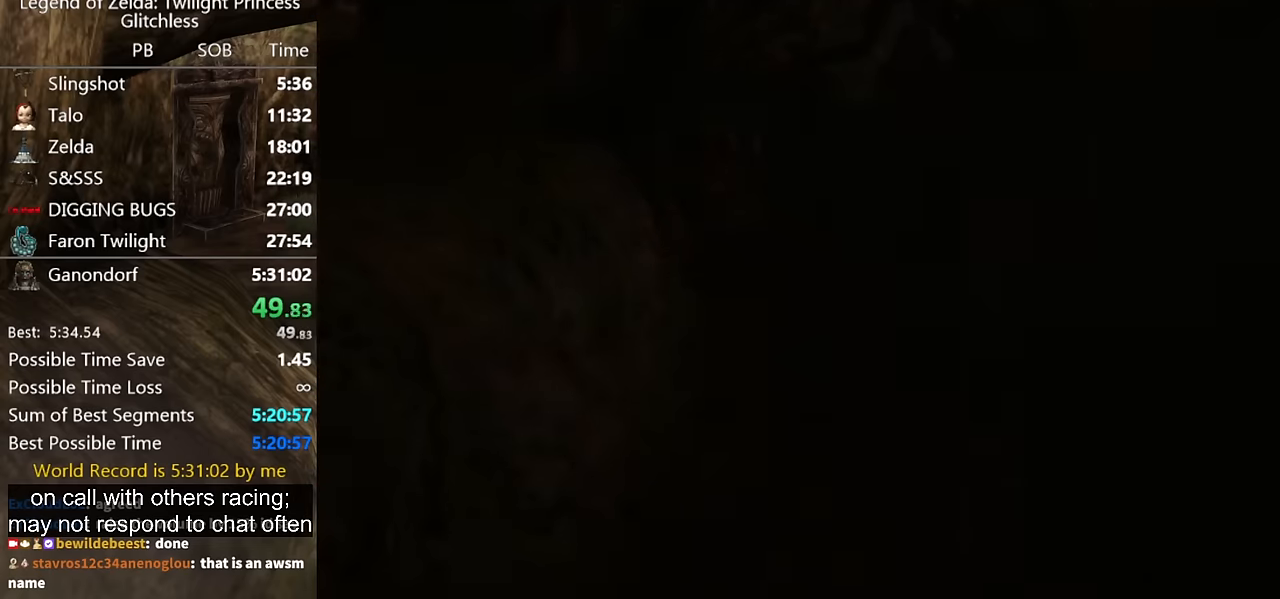
{"buttons": [], "left_stick": "up", "right_stick": "center", "button_events": []}
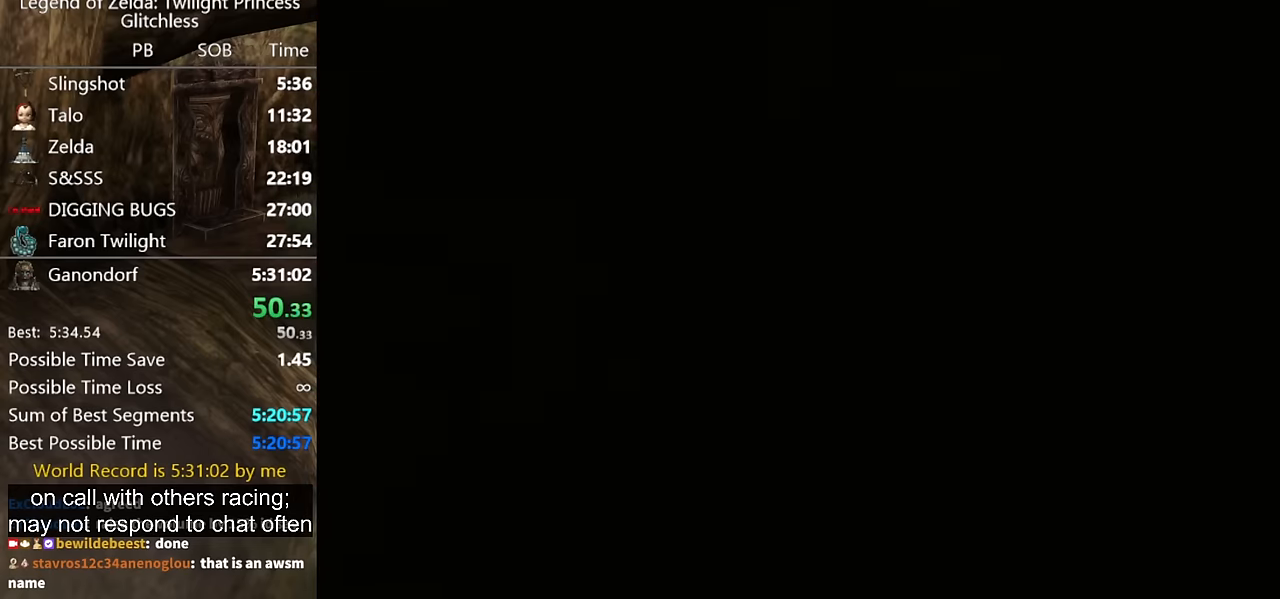
{"buttons": [], "left_stick": "up", "right_stick": "center", "button_events": []}
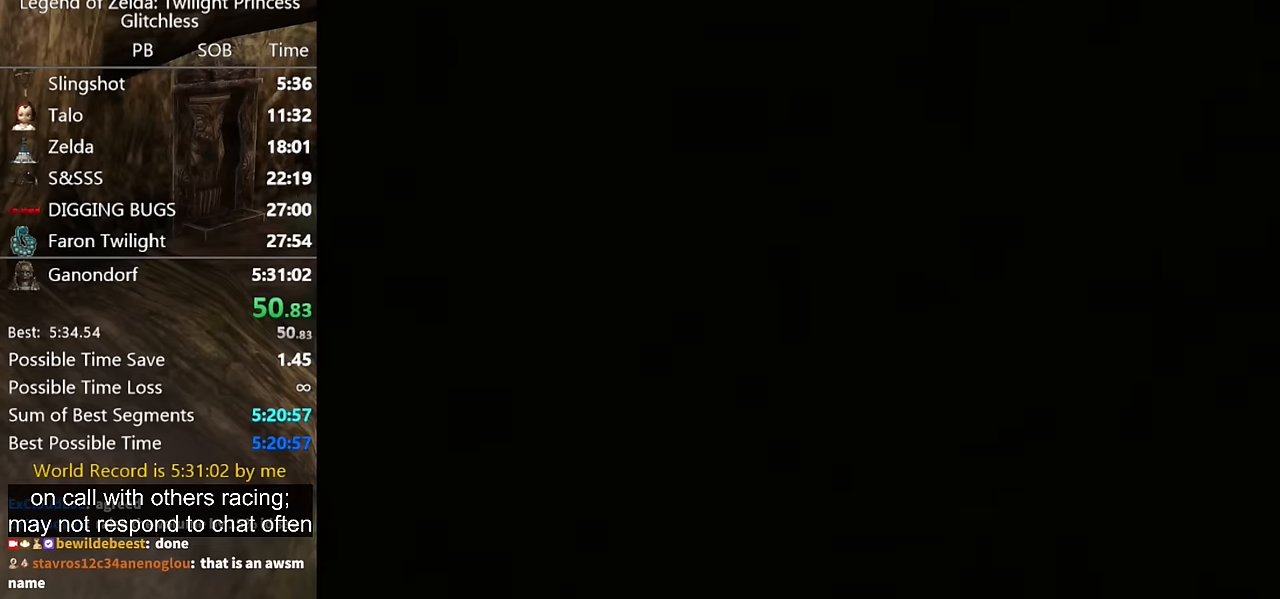
{"buttons": [], "left_stick": "up", "right_stick": "center", "button_events": []}
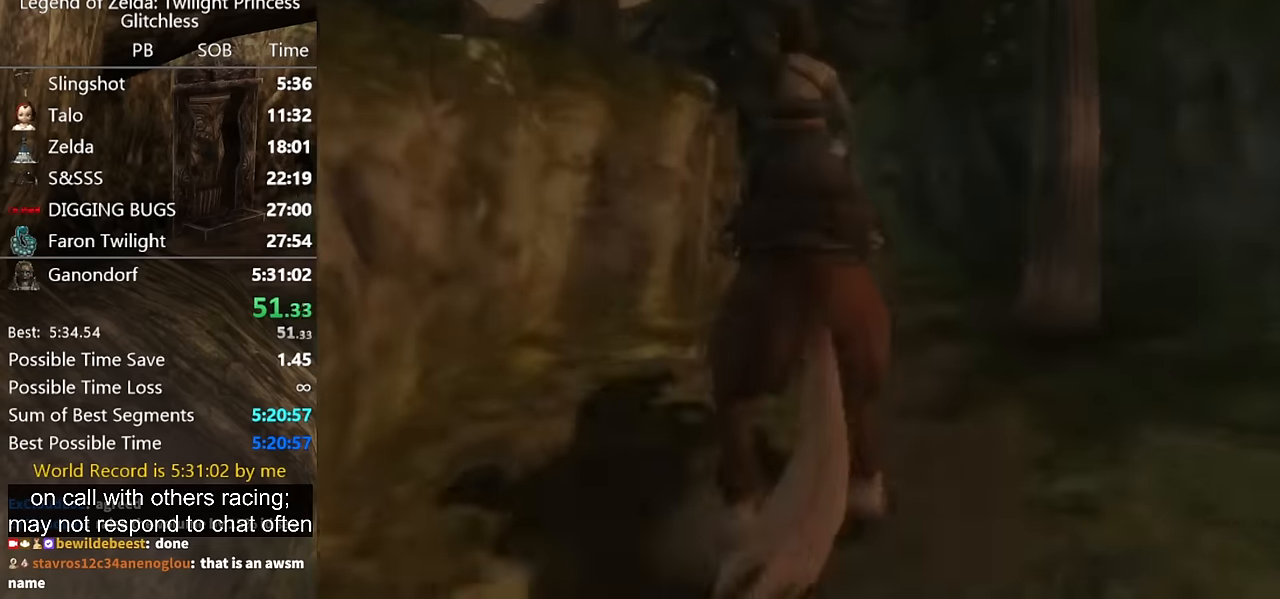
{"buttons": [], "left_stick": "up", "right_stick": "center", "button_events": []}
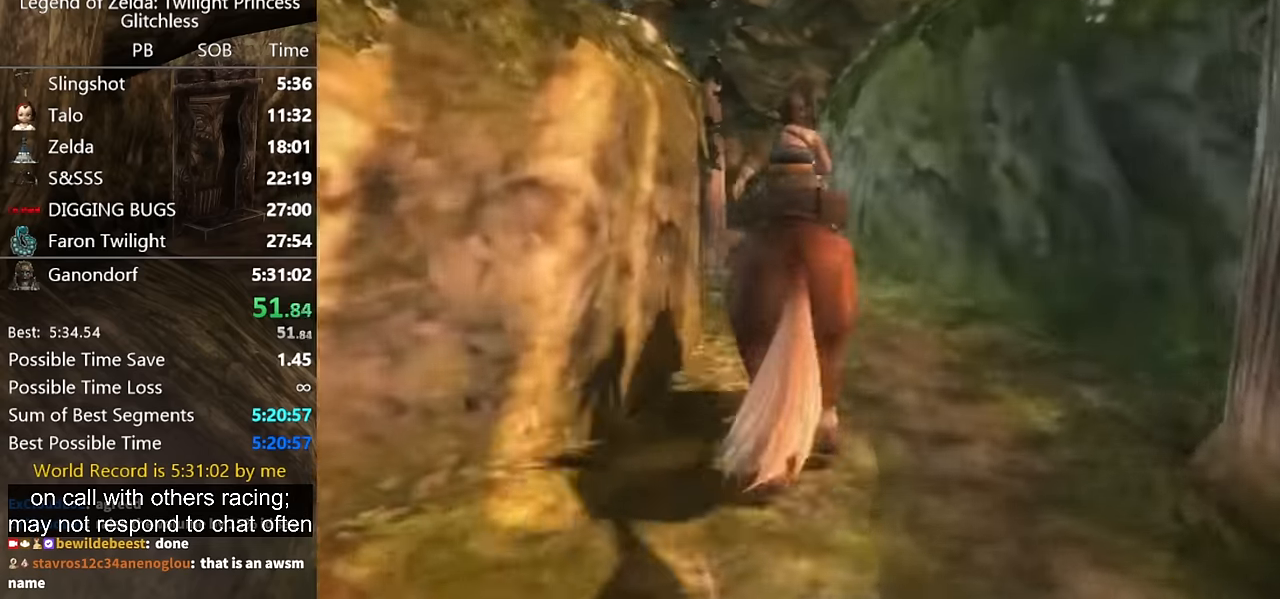
{"buttons": [], "left_stick": "up-left", "right_stick": "center", "button_events": []}
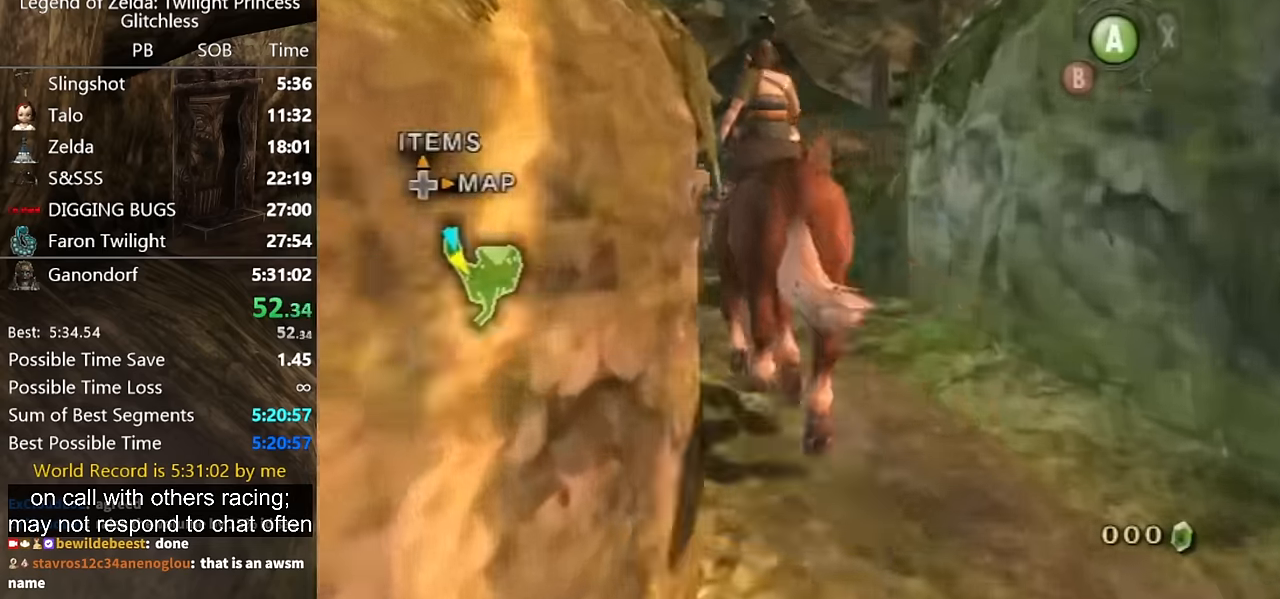
{"buttons": [], "left_stick": "up", "right_stick": "center", "button_events": []}
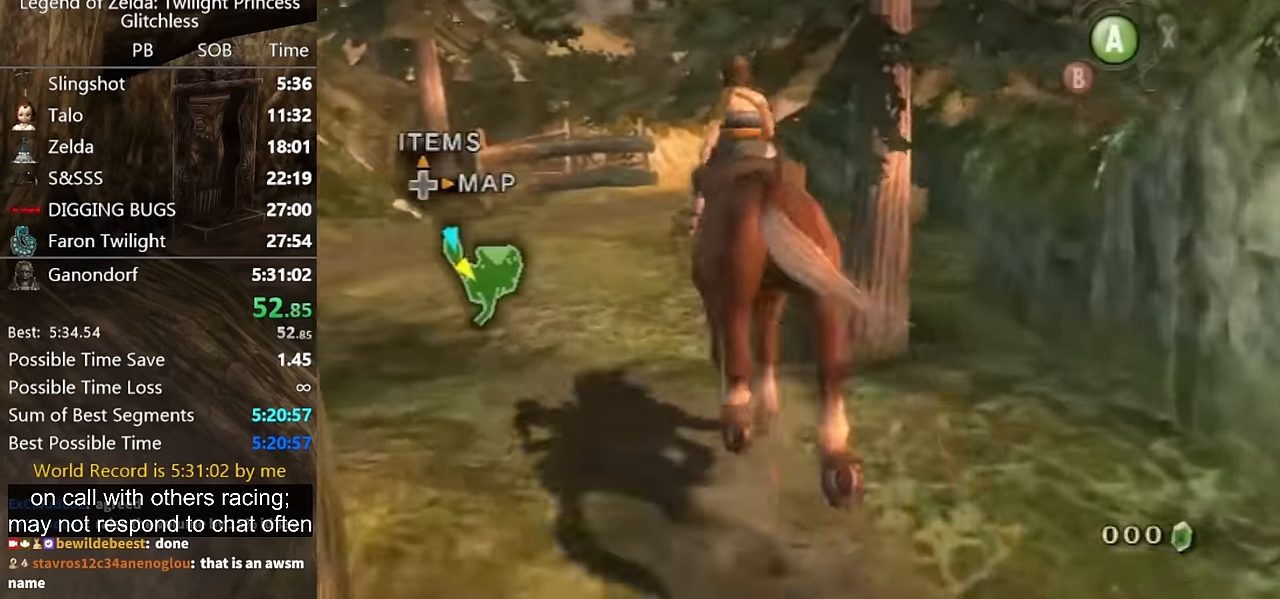
{"buttons": [], "left_stick": "up", "right_stick": "center", "button_events": []}
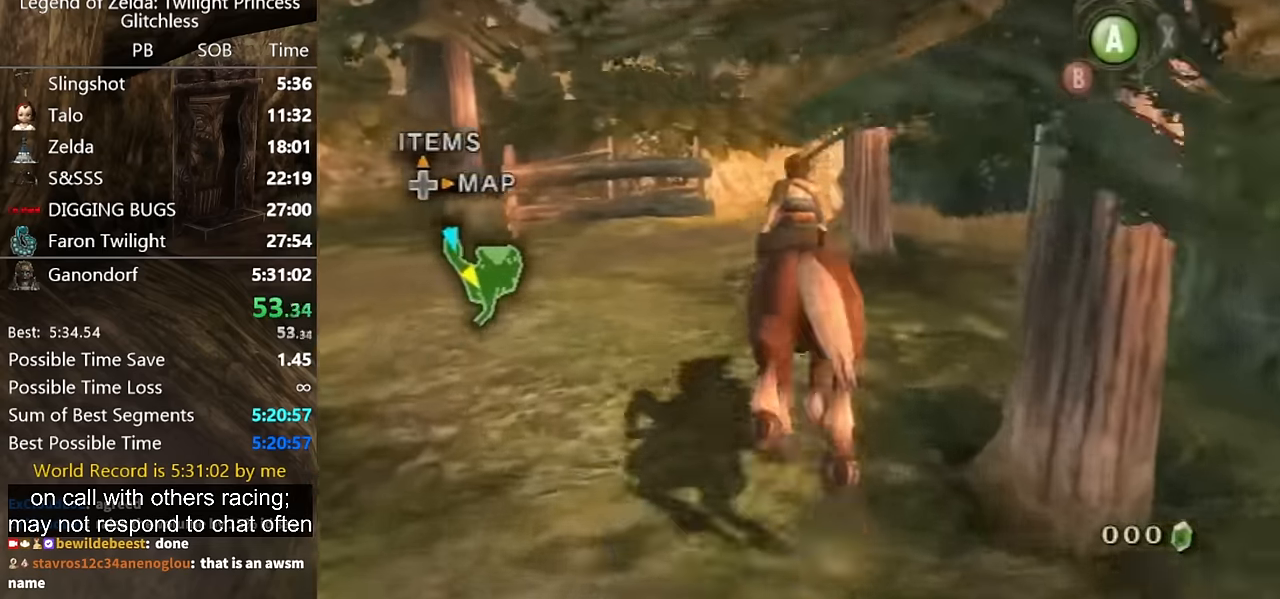
{"buttons": [], "left_stick": "up", "right_stick": "center", "button_events": []}
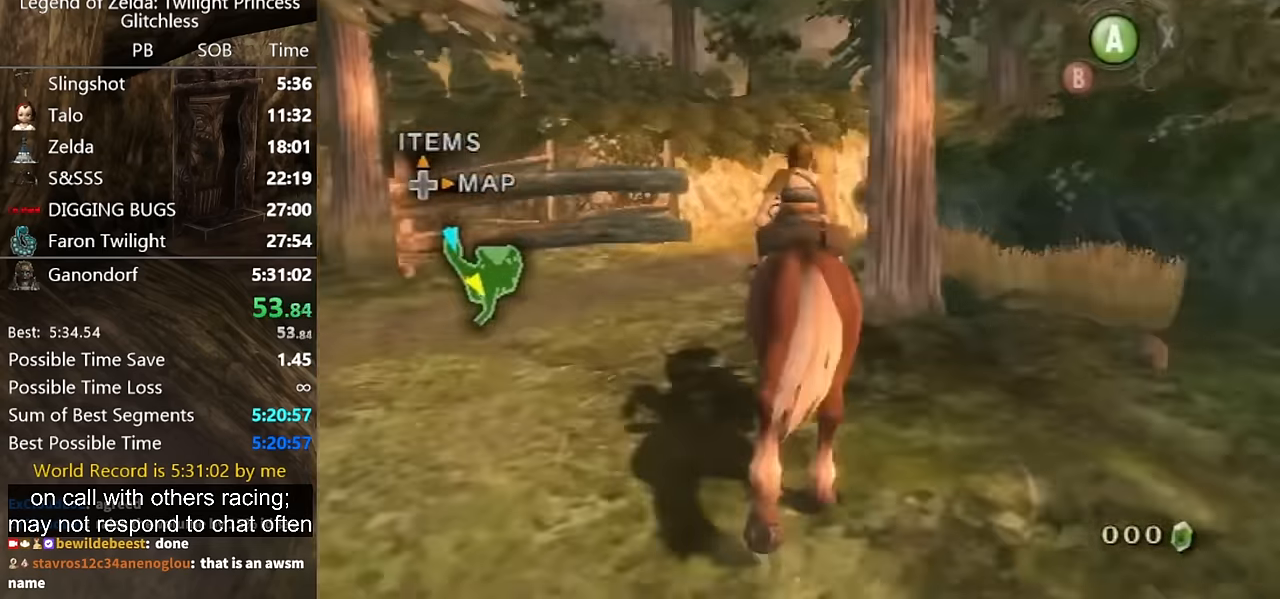
{"buttons": [], "left_stick": "up", "right_stick": "center", "button_events": []}
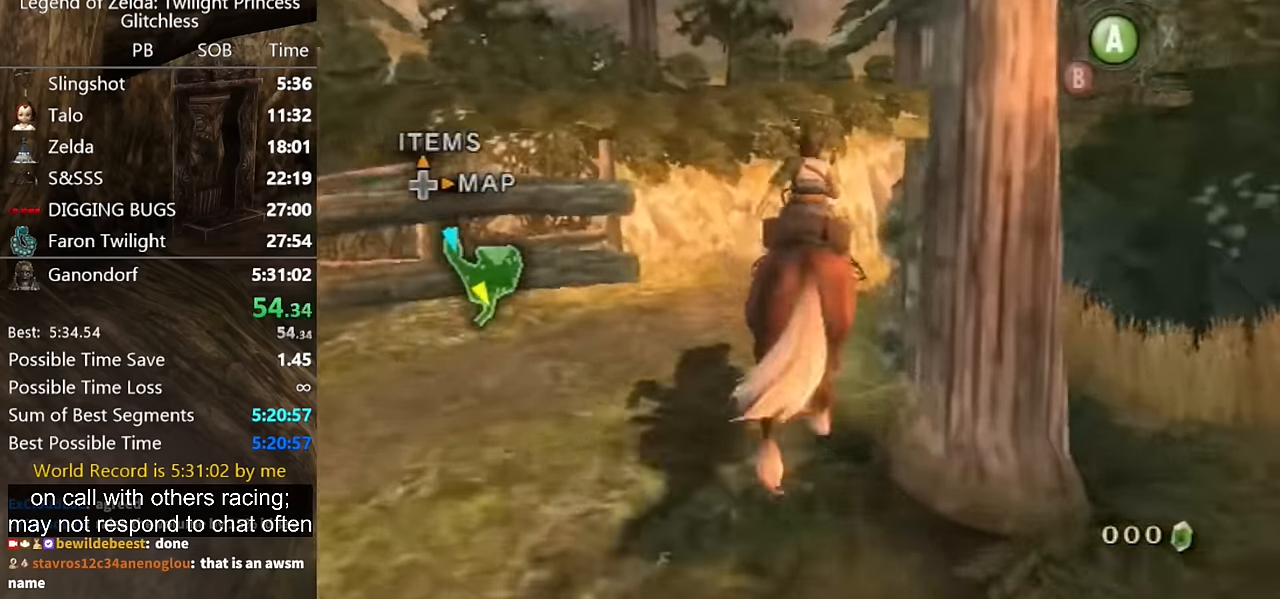
{"buttons": [], "left_stick": "up", "right_stick": "center", "button_events": []}
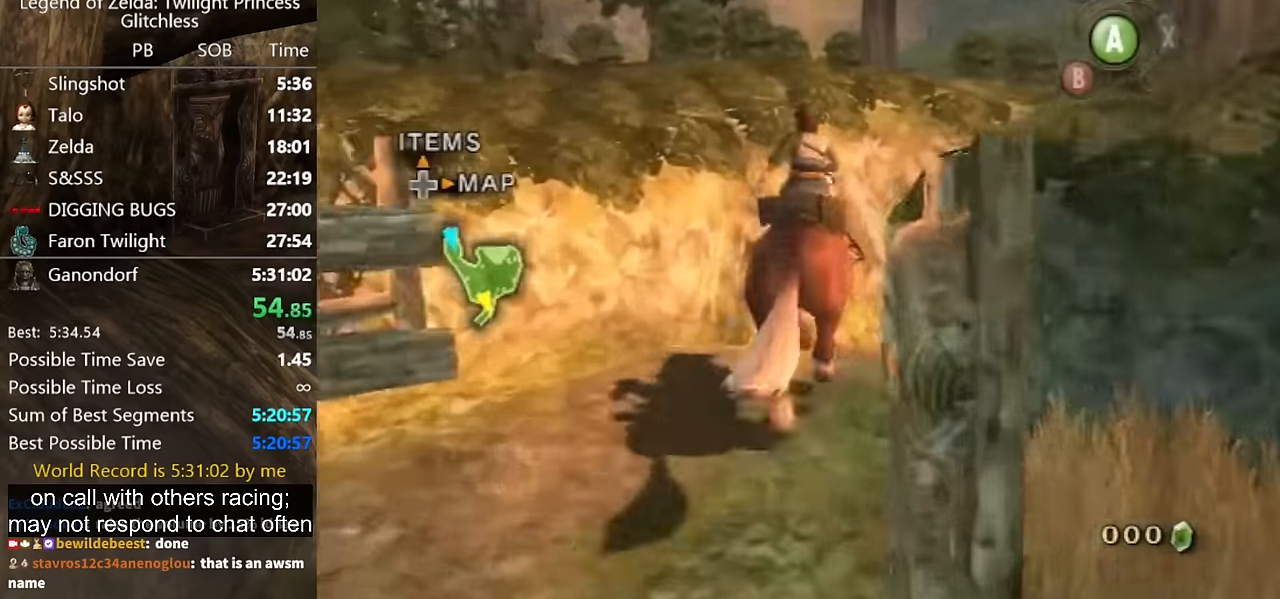
{"buttons": [], "left_stick": "up-right", "right_stick": "center", "button_events": []}
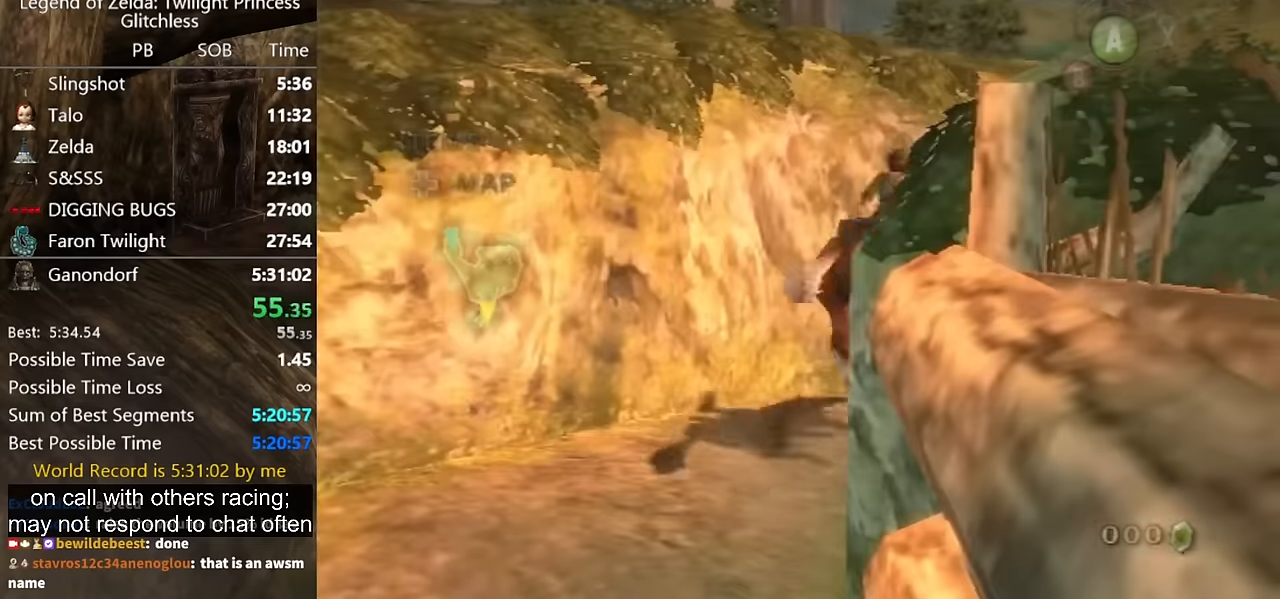
{"buttons": [], "left_stick": "up-right", "right_stick": "center", "button_events": []}
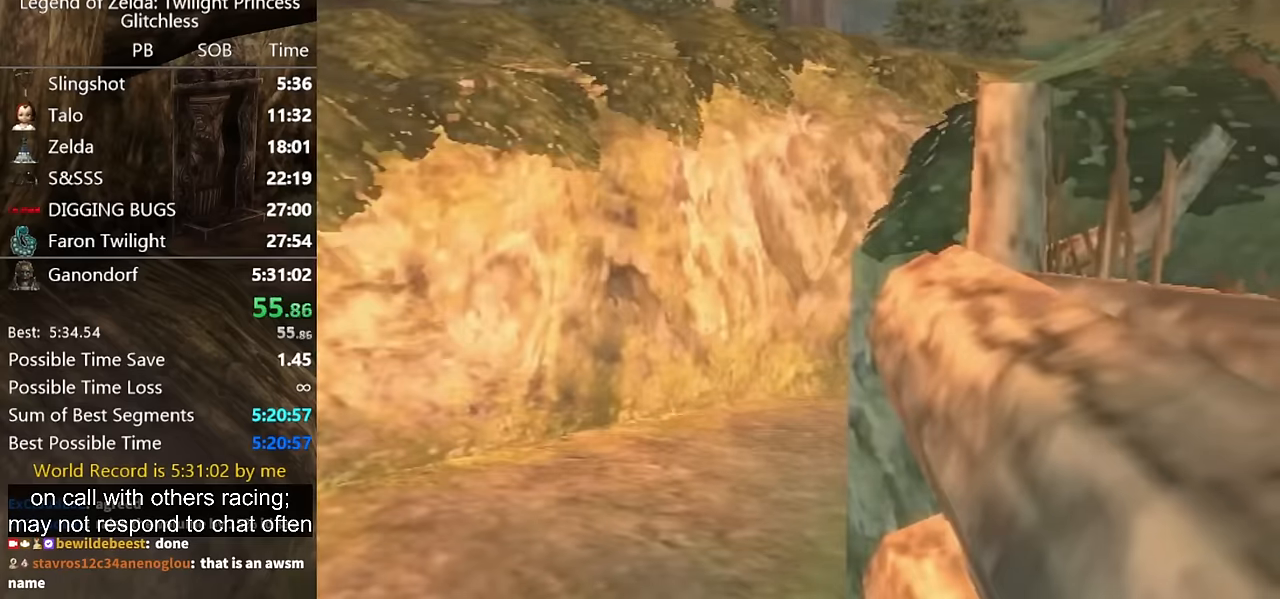
{"buttons": [], "left_stick": "center", "right_stick": "center", "button_events": []}
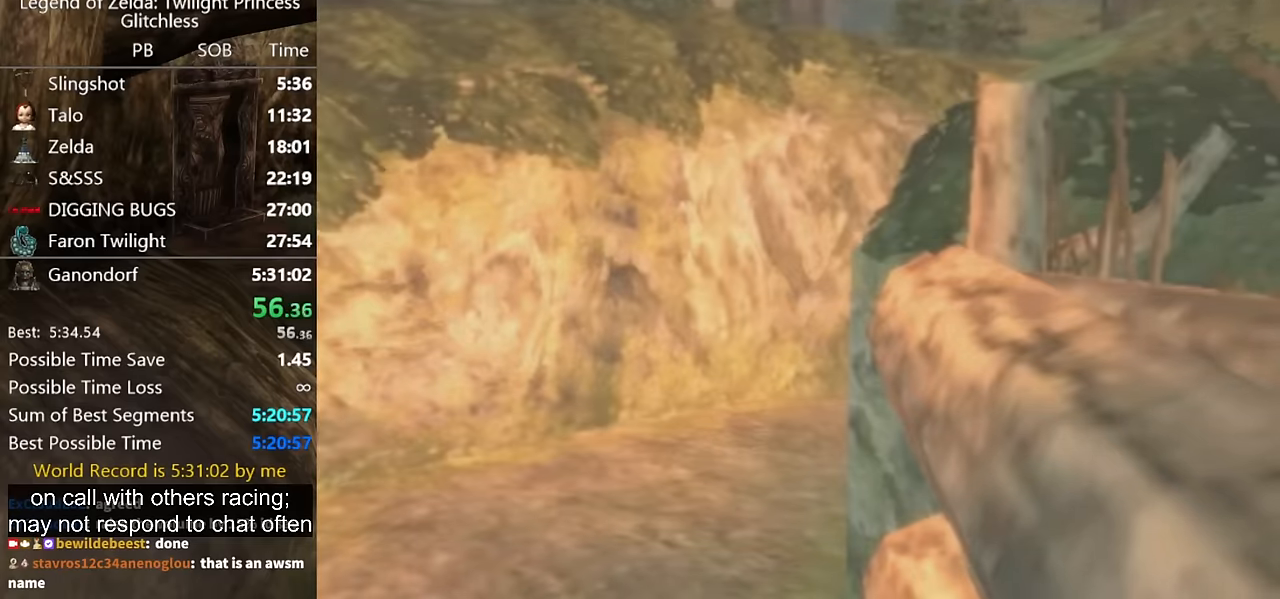
{"buttons": [], "left_stick": "center", "right_stick": "center", "button_events": []}
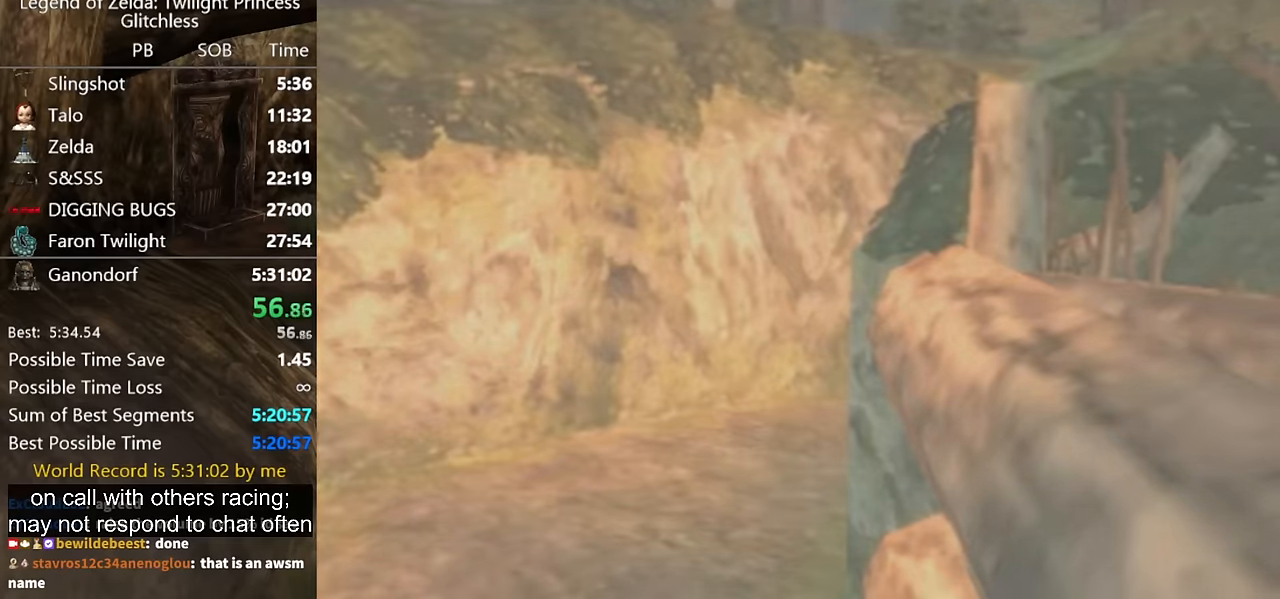
{"buttons": [], "left_stick": "center", "right_stick": "center", "button_events": []}
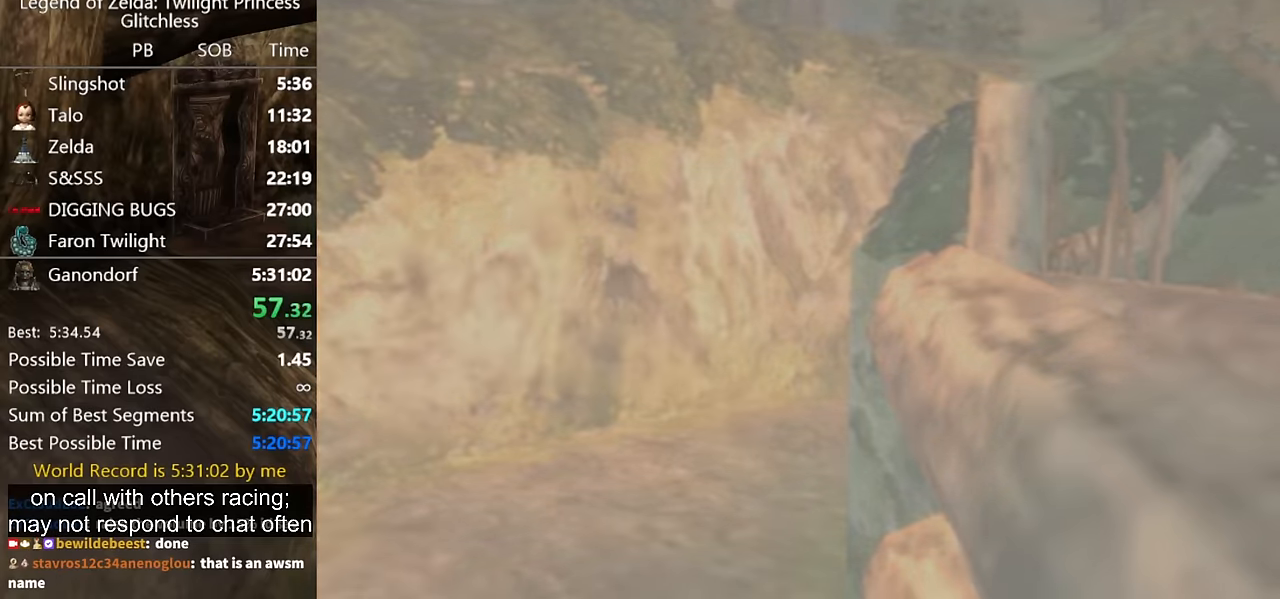
{"buttons": [], "left_stick": "up", "right_stick": "center", "button_events": []}
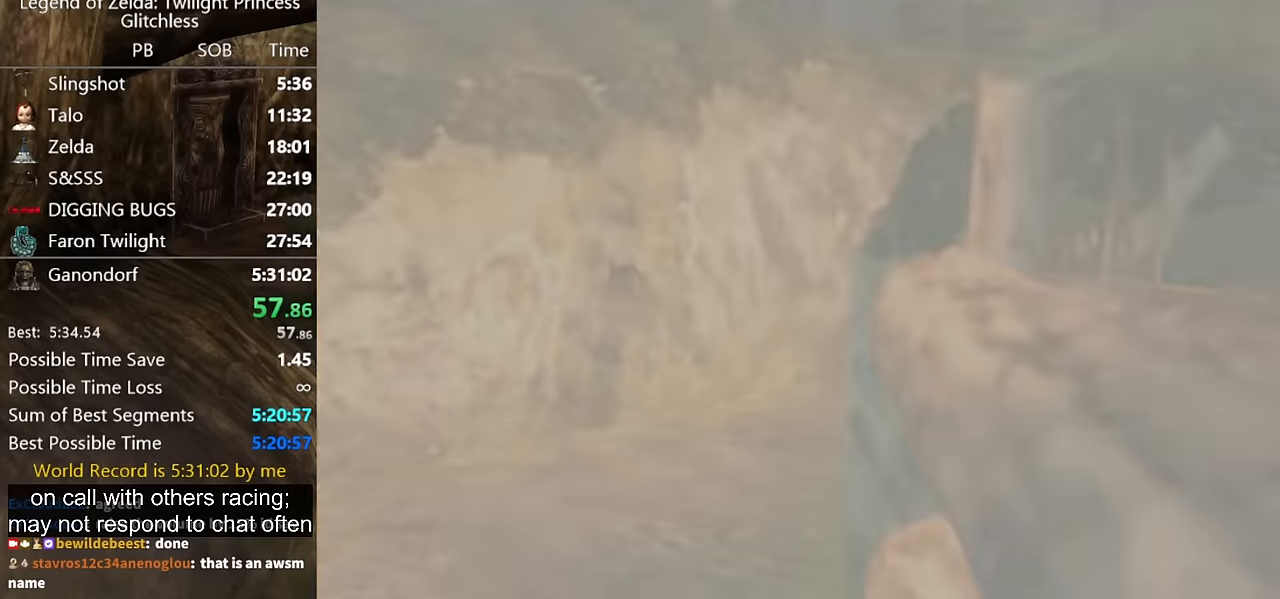
{"buttons": [], "left_stick": "up", "right_stick": "center", "button_events": []}
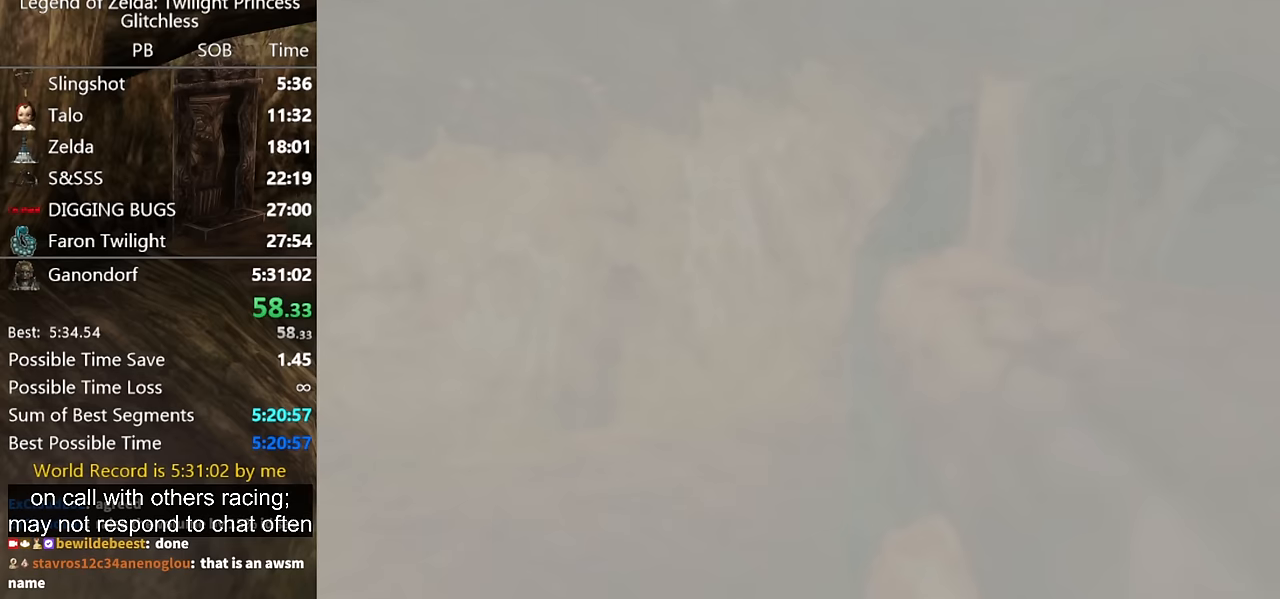
{"buttons": [], "left_stick": "up", "right_stick": "center", "button_events": [[300, "START", "down"], [367, "START", "up"], [433, "START", "down"], [500, "START", "up"]]}
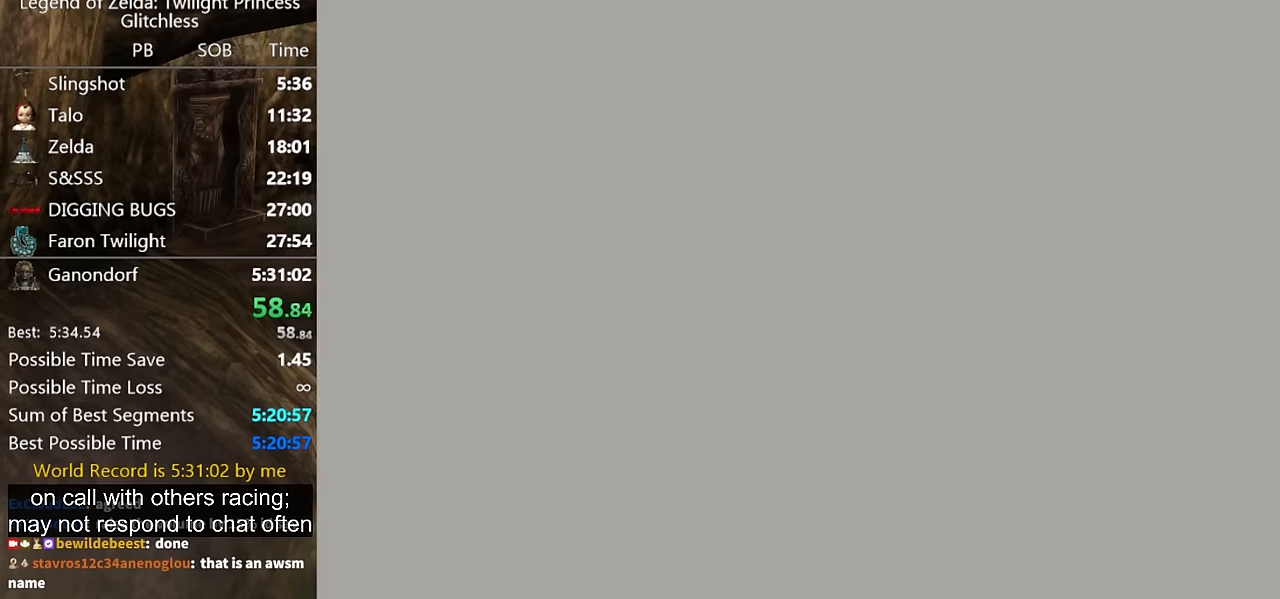
{"buttons": [], "left_stick": "up", "right_stick": "center", "button_events": []}
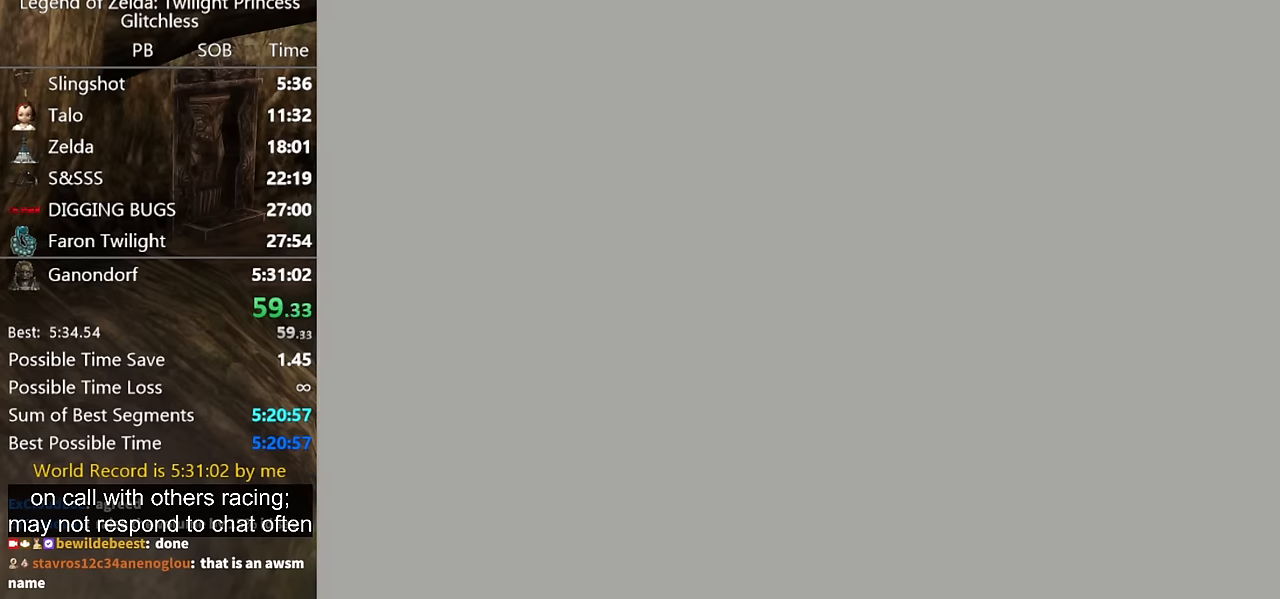
{"buttons": [], "left_stick": "up", "right_stick": "center", "button_events": [[133, "START", "down"], [233, "START", "up"], [300, "START", "down"], [367, "START", "up"], [433, "START", "down"], [500, "START", "up"]]}
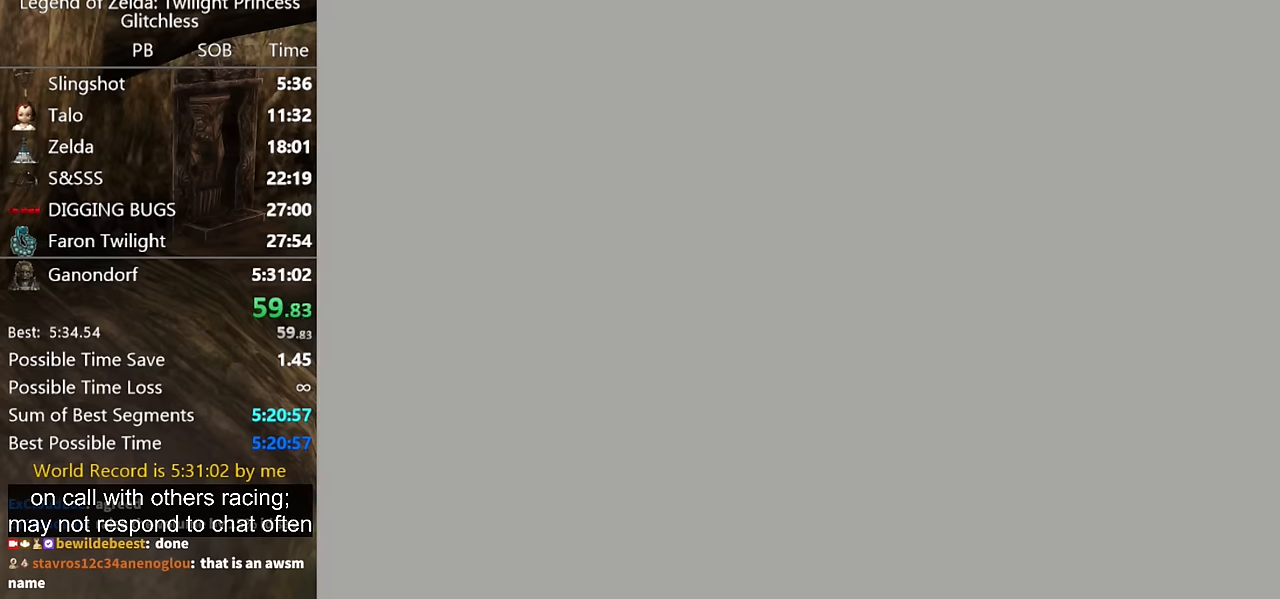
{"buttons": ["START"], "left_stick": "up", "right_stick": "center", "button_events": [[67, "START", "down"], [133, "START", "up"], [200, "START", "down"], [267, "START", "up"], [333, "START", "down"], [400, "START", "up"], [500, "START", "down"]]}